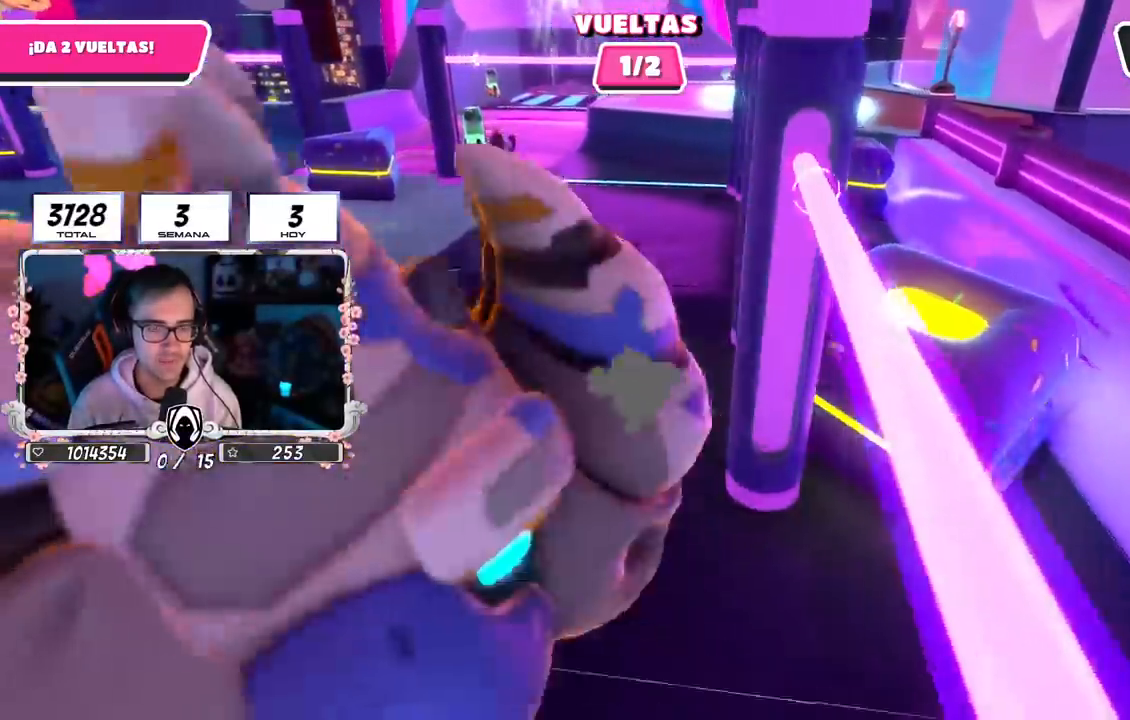
Gameplay with a controller (PlayStation layout); each line is a JSON object with the inputs held at the frame after it. "events" lists button and stick changes between this image and that frame as [ms after this image, input, new state], when the widget could be followed in between. Not read: L1 R1.
{"buttons": [], "left_stick": "up", "right_stick": "center", "events": []}
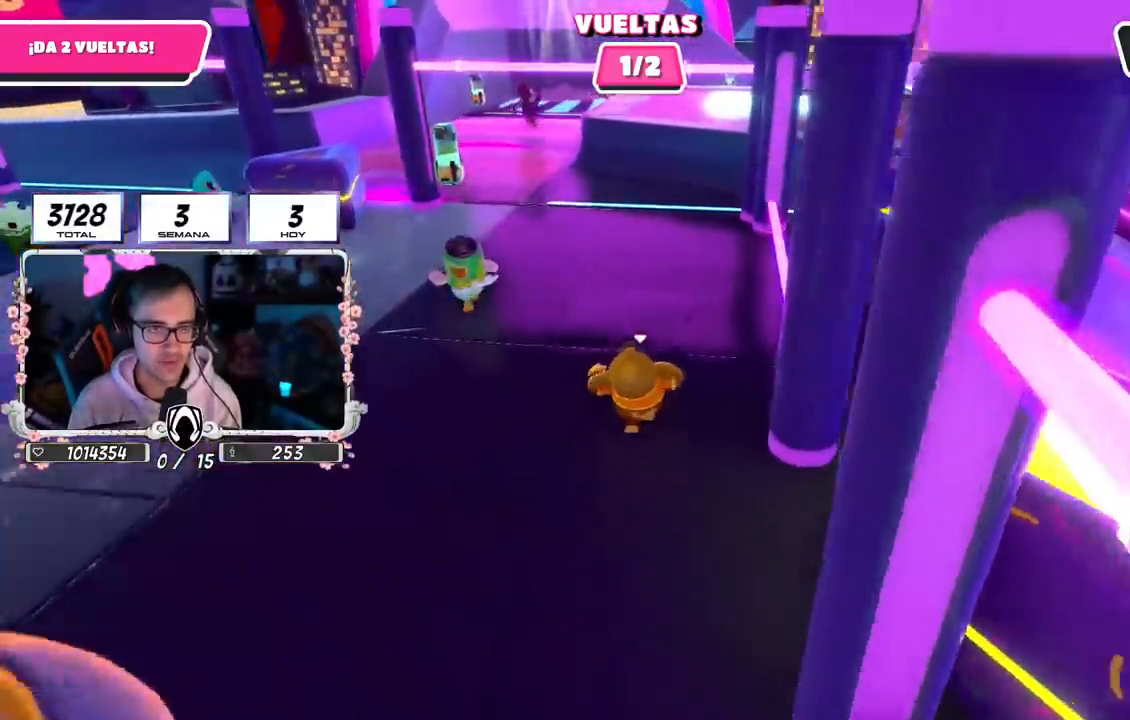
{"buttons": [], "left_stick": "up", "right_stick": "center", "events": []}
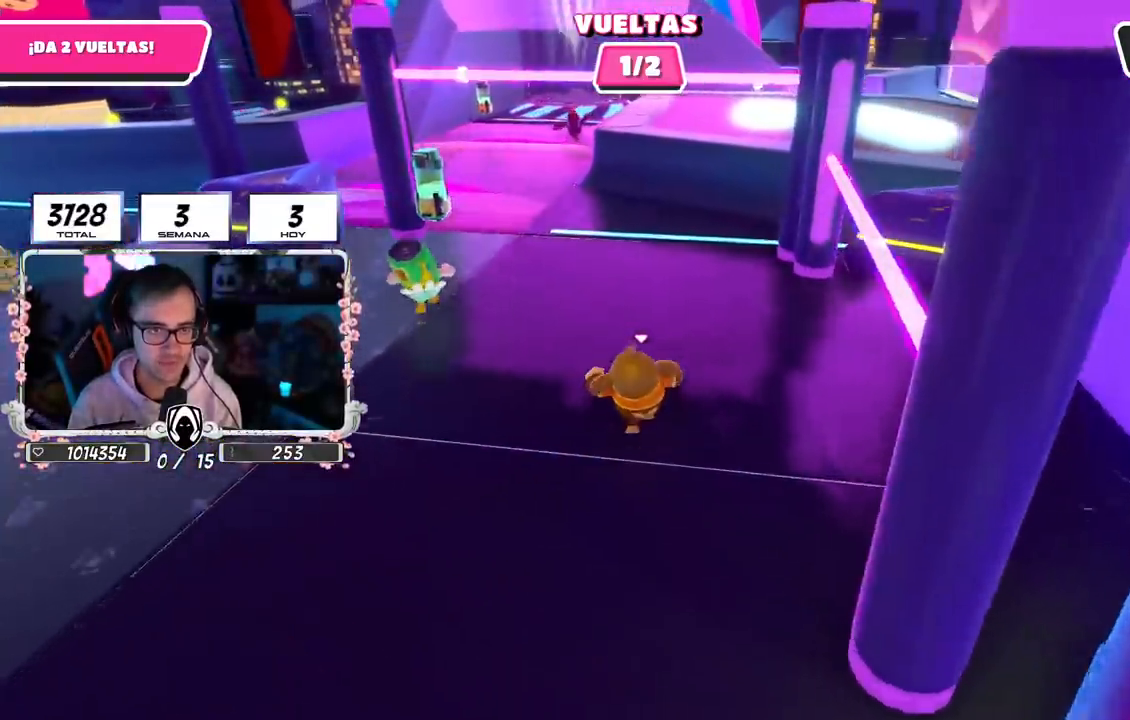
{"buttons": [], "left_stick": "up", "right_stick": "center", "events": []}
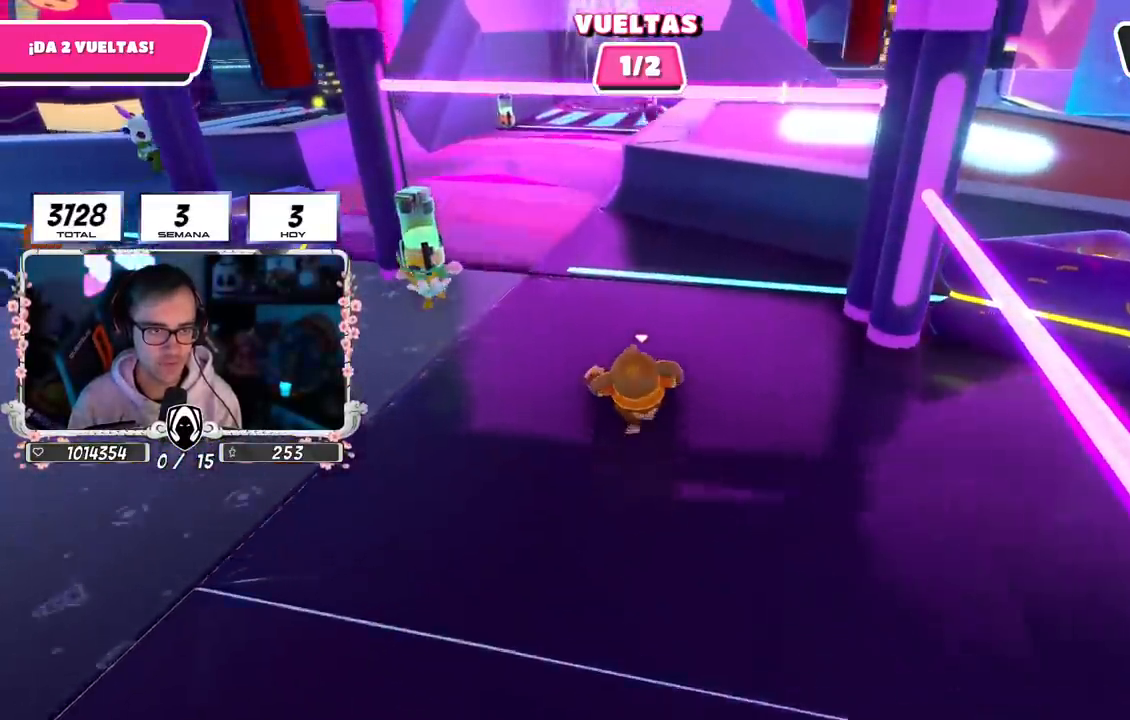
{"buttons": [], "left_stick": "up", "right_stick": "down-left", "events": [[417, "right_stick", "down-left"]]}
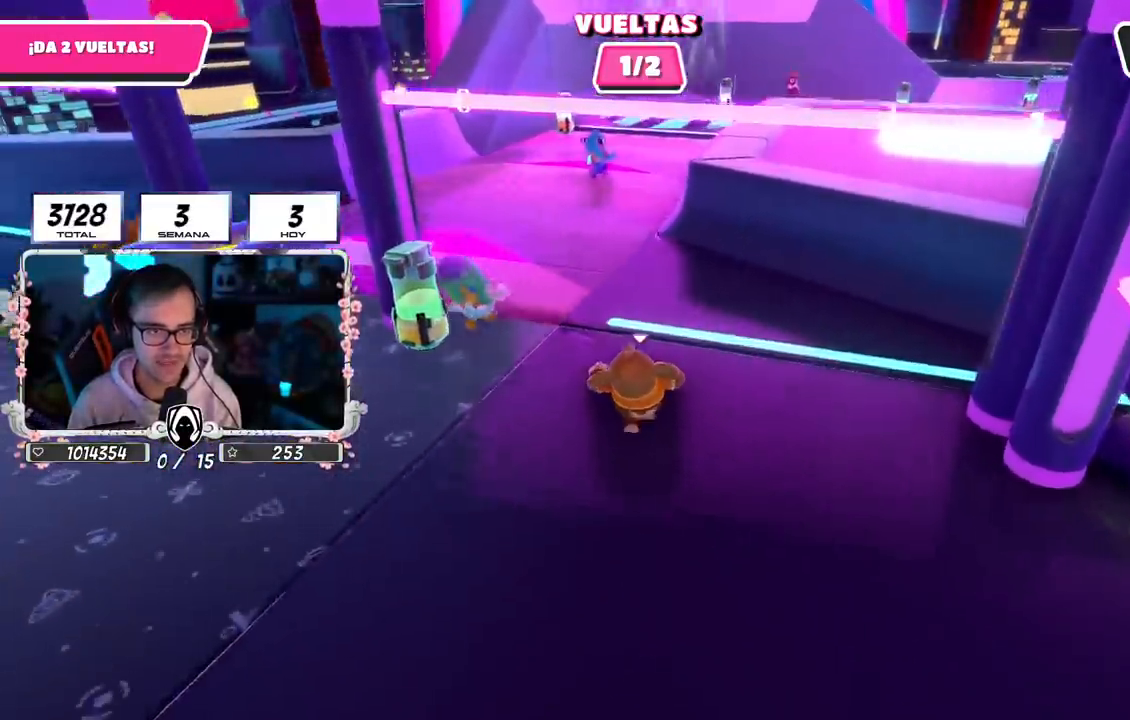
{"buttons": [], "left_stick": "up", "right_stick": "center", "events": [[33, "right_stick", "center"]]}
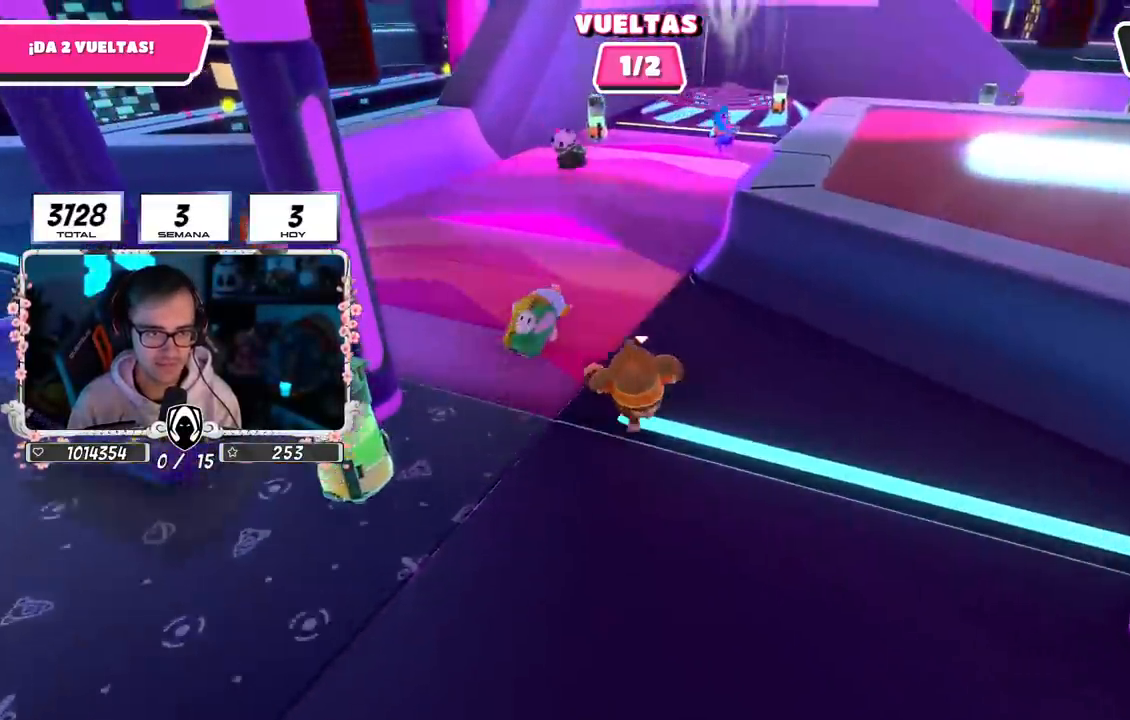
{"buttons": [], "left_stick": "up", "right_stick": "right", "events": [[267, "right_stick", "up-right"], [483, "right_stick", "right"]]}
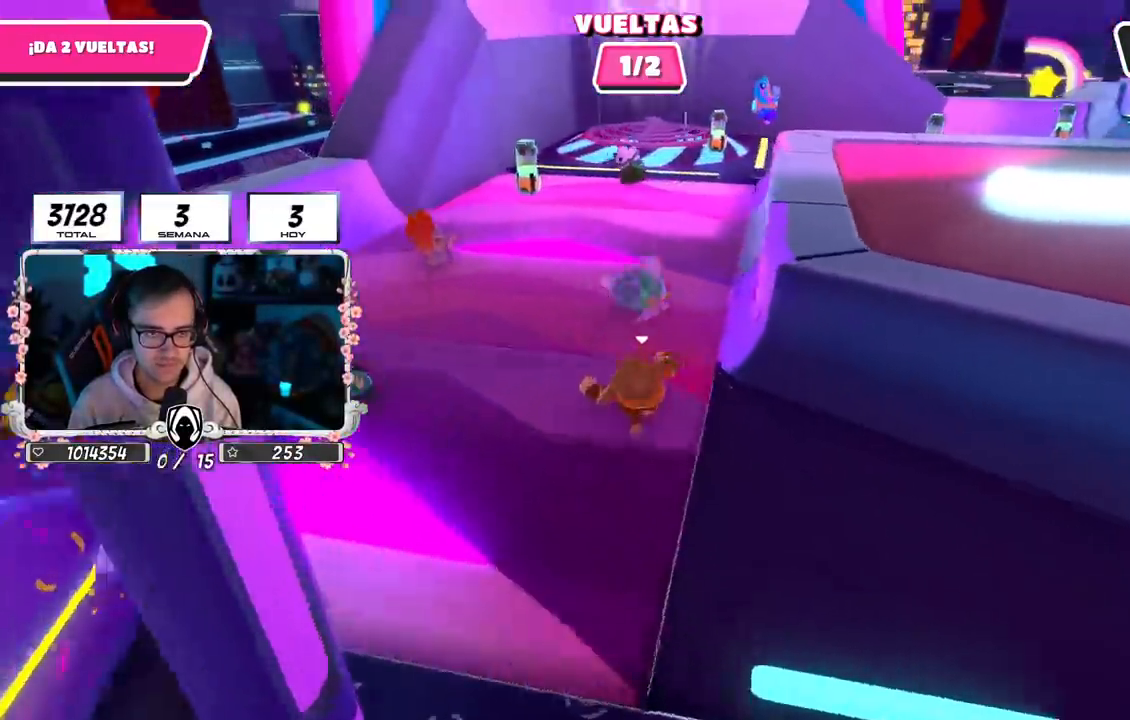
{"buttons": [], "left_stick": "up", "right_stick": "right", "events": []}
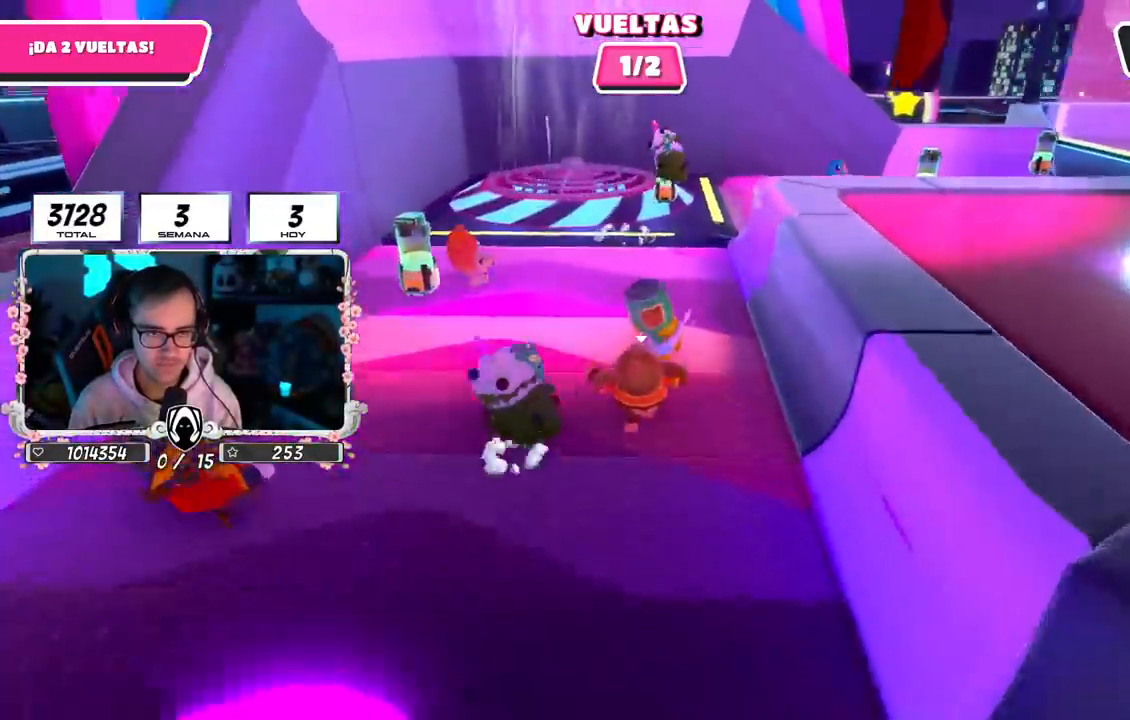
{"buttons": [], "left_stick": "up-right", "right_stick": "center", "events": [[133, "right_stick", "down-right"], [350, "right_stick", "center"], [467, "left_stick", "up-right"]]}
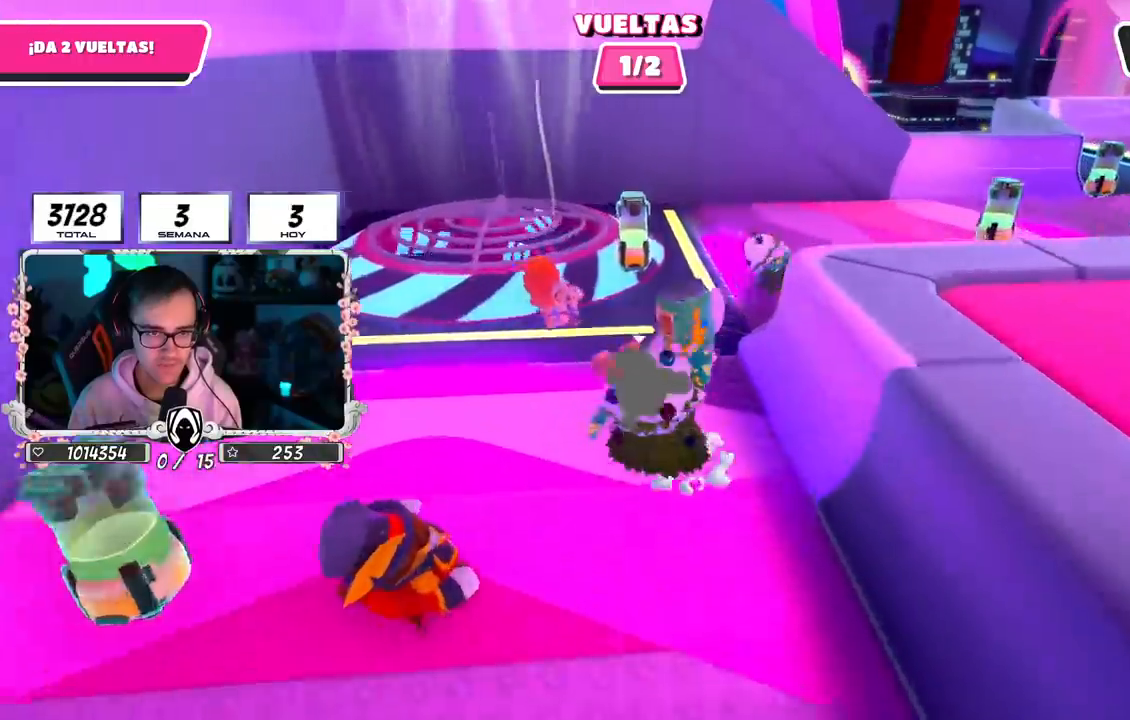
{"buttons": [], "left_stick": "right", "right_stick": "right", "events": [[83, "CROSS", "down"], [167, "left_stick", "right"], [200, "CROSS", "up"], [333, "right_stick", "down-right"], [433, "right_stick", "right"]]}
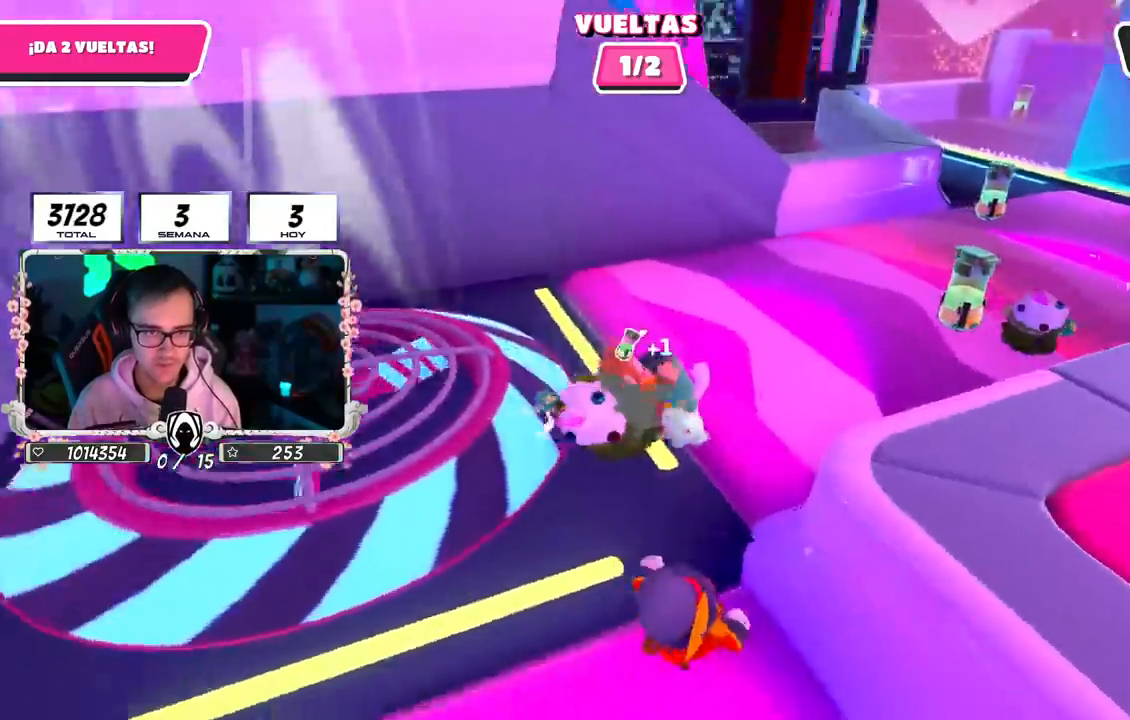
{"buttons": [], "left_stick": "up", "right_stick": "center", "events": [[33, "left_stick", "up-right"], [233, "right_stick", "up-right"], [333, "right_stick", "center"], [367, "left_stick", "up"]]}
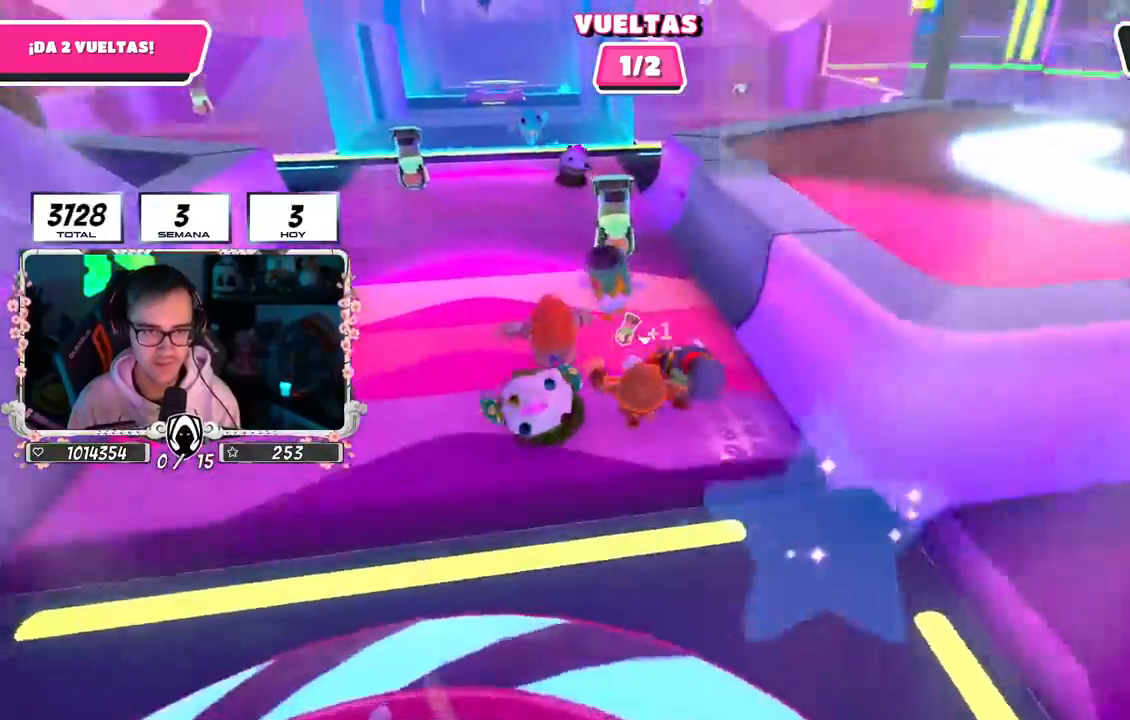
{"buttons": [], "left_stick": "up-left", "right_stick": "center", "events": [[283, "left_stick", "up-left"]]}
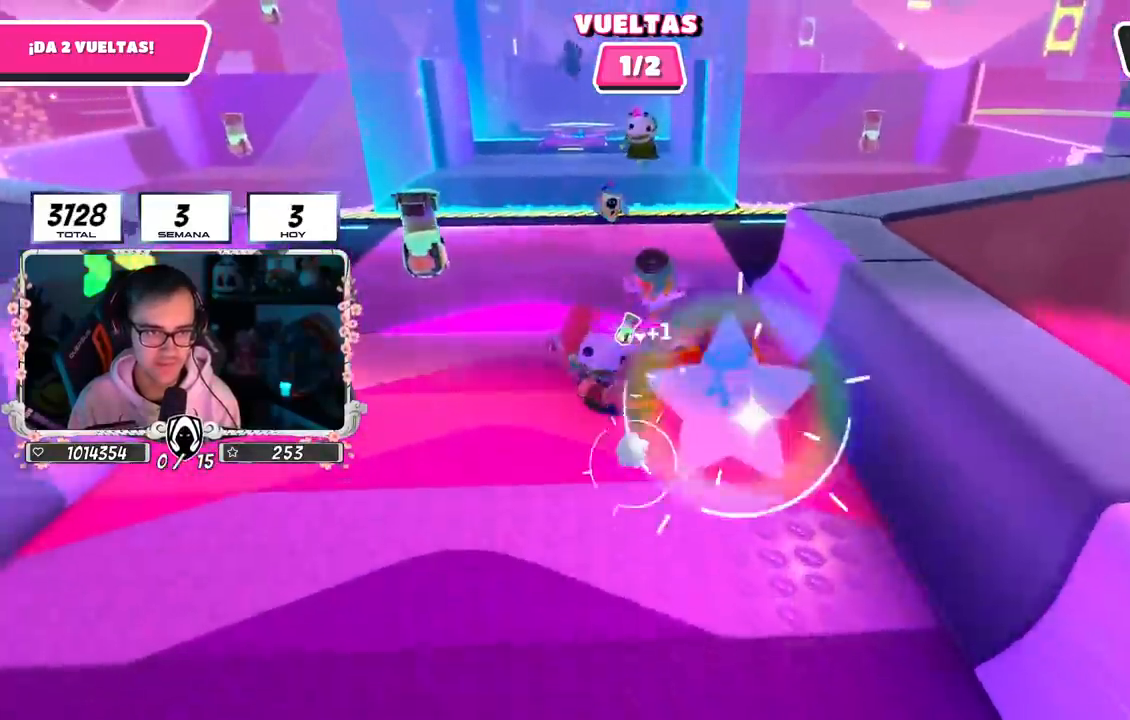
{"buttons": [], "left_stick": "up-left", "right_stick": "center", "events": []}
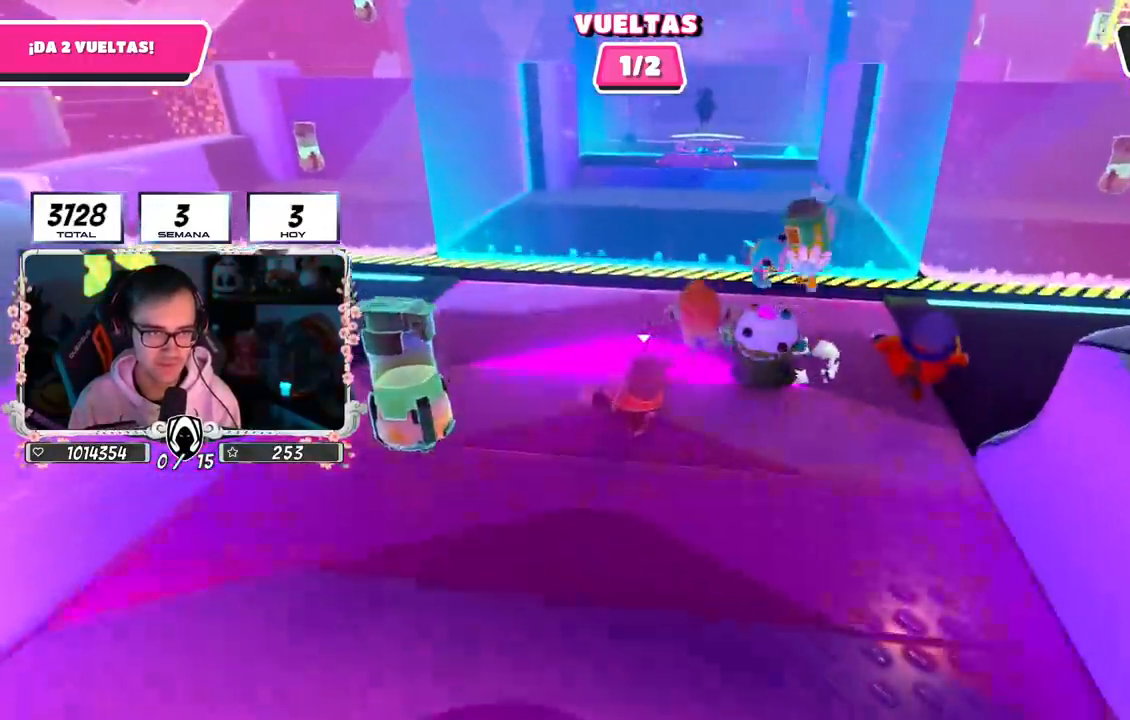
{"buttons": ["CROSS"], "left_stick": "up-left", "right_stick": "center", "events": [[350, "CROSS", "down"]]}
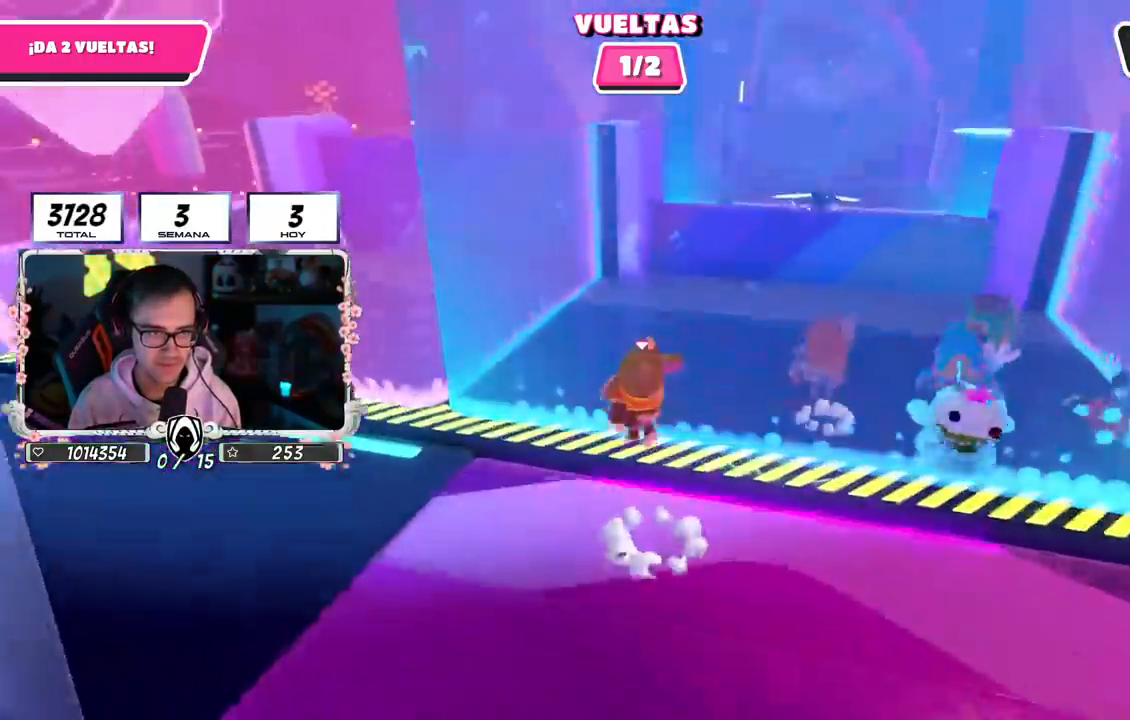
{"buttons": [], "left_stick": "up-left", "right_stick": "up", "events": [[100, "CROSS", "up"], [483, "right_stick", "up"]]}
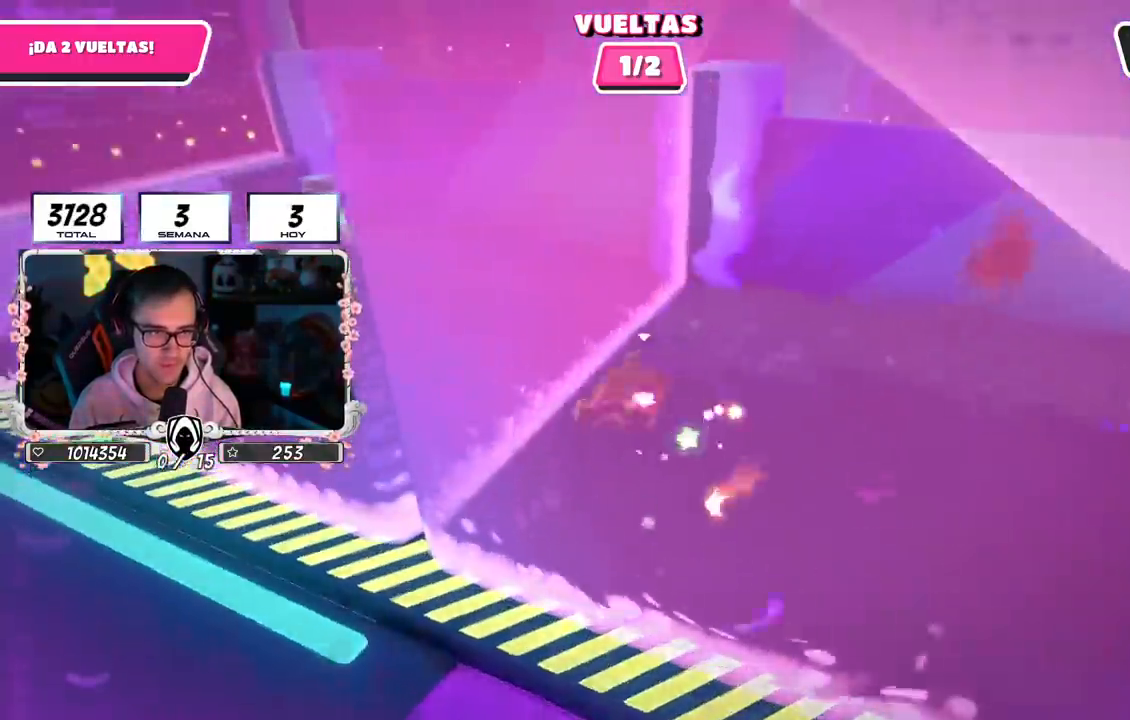
{"buttons": [], "left_stick": "up-left", "right_stick": "center", "events": [[50, "right_stick", "center"]]}
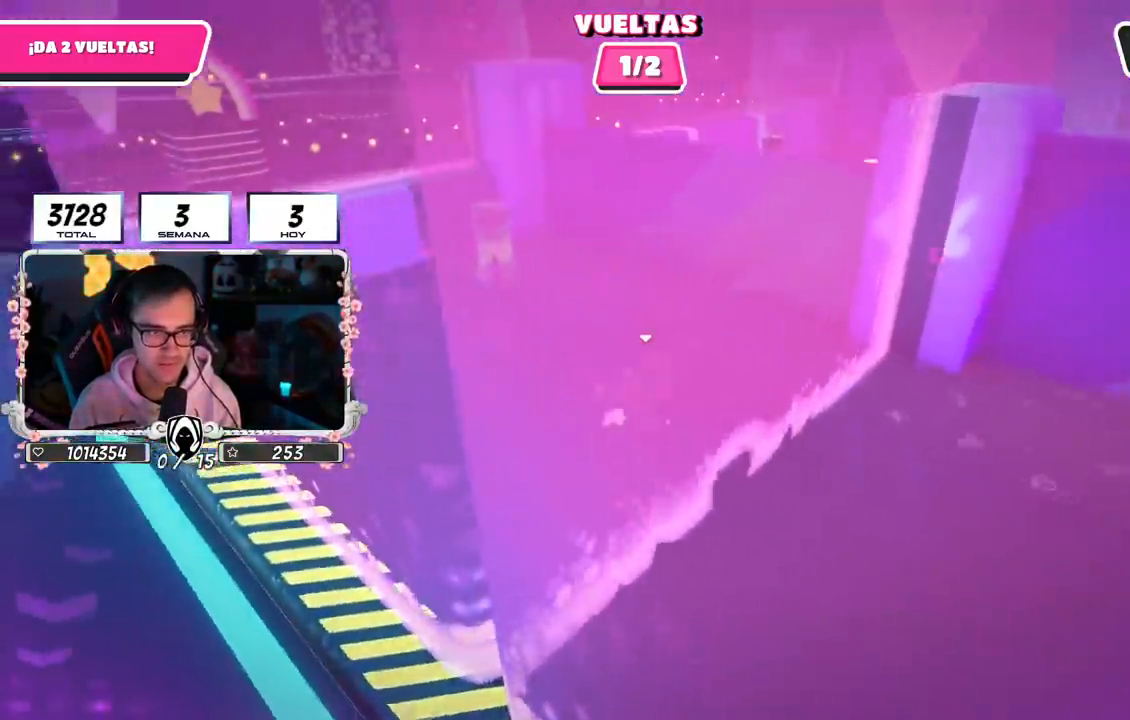
{"buttons": [], "left_stick": "up", "right_stick": "right", "events": [[150, "right_stick", "right"], [500, "left_stick", "up"]]}
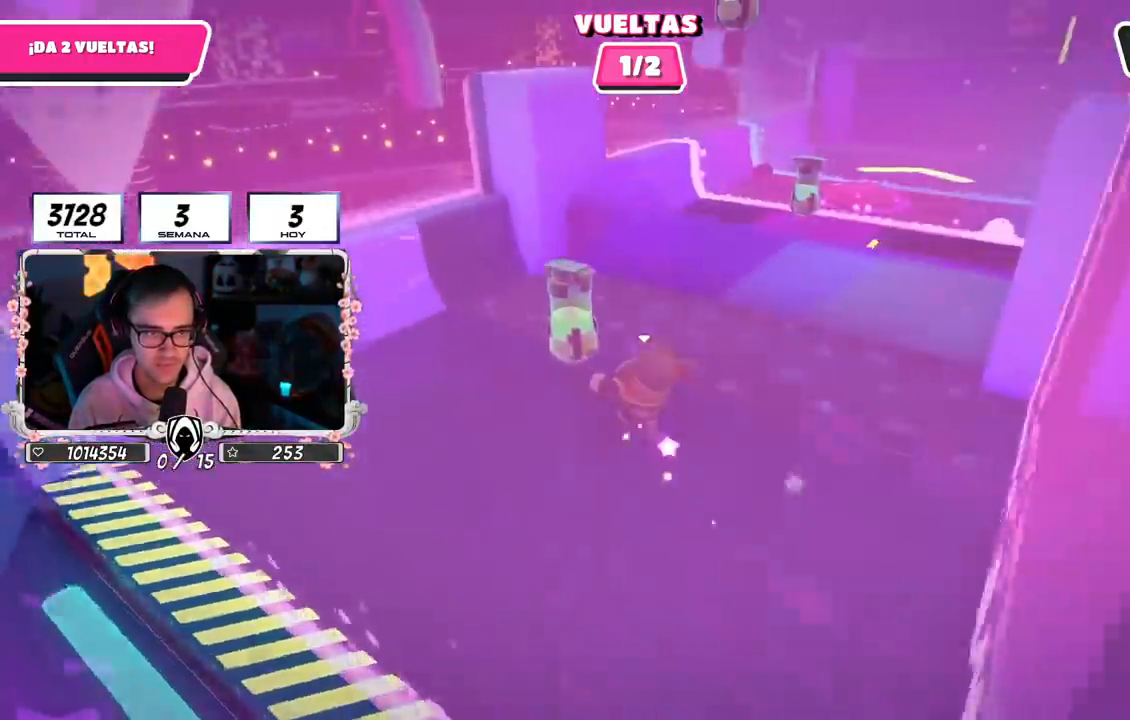
{"buttons": [], "left_stick": "up", "right_stick": "down-right", "events": [[317, "right_stick", "down-right"]]}
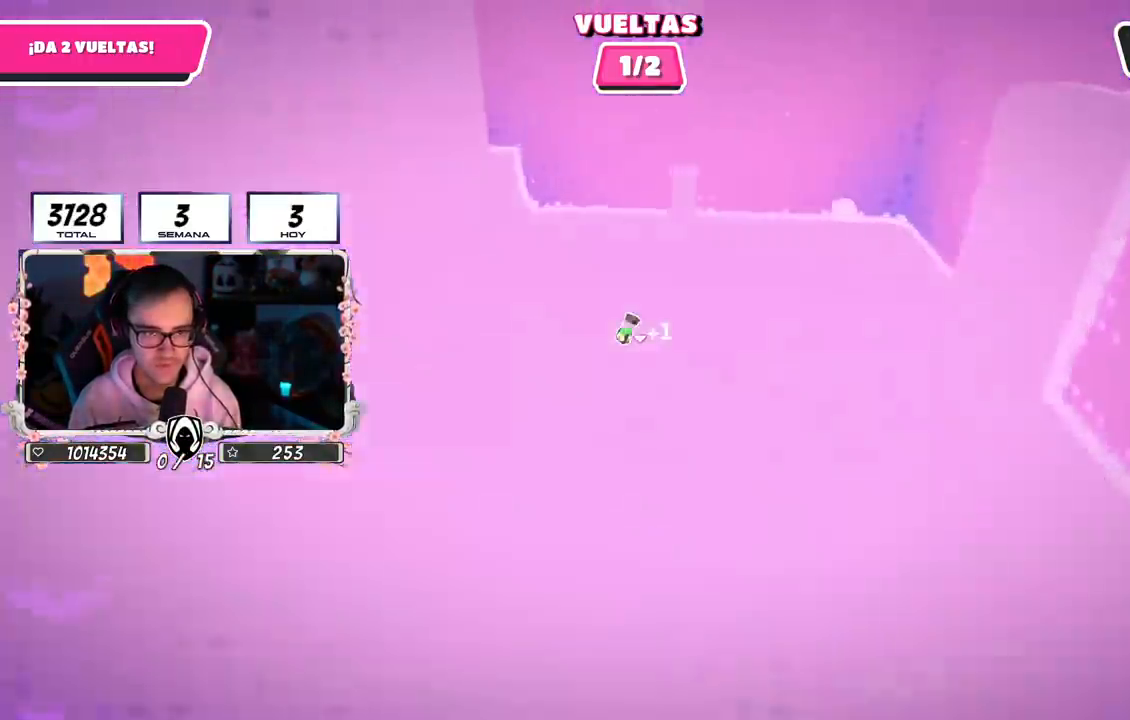
{"buttons": [], "left_stick": "up-right", "right_stick": "center", "events": [[67, "right_stick", "center"], [200, "CROSS", "down"], [367, "CROSS", "up"], [417, "left_stick", "up-right"]]}
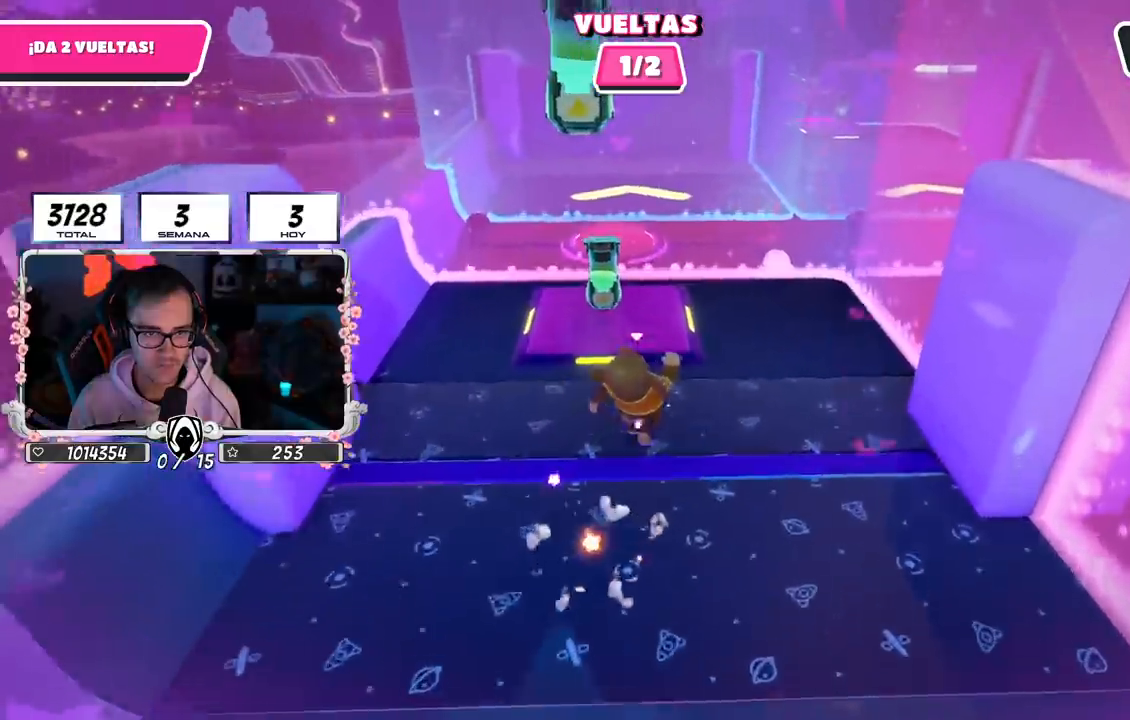
{"buttons": [], "left_stick": "up", "right_stick": "center", "events": [[483, "left_stick", "up"]]}
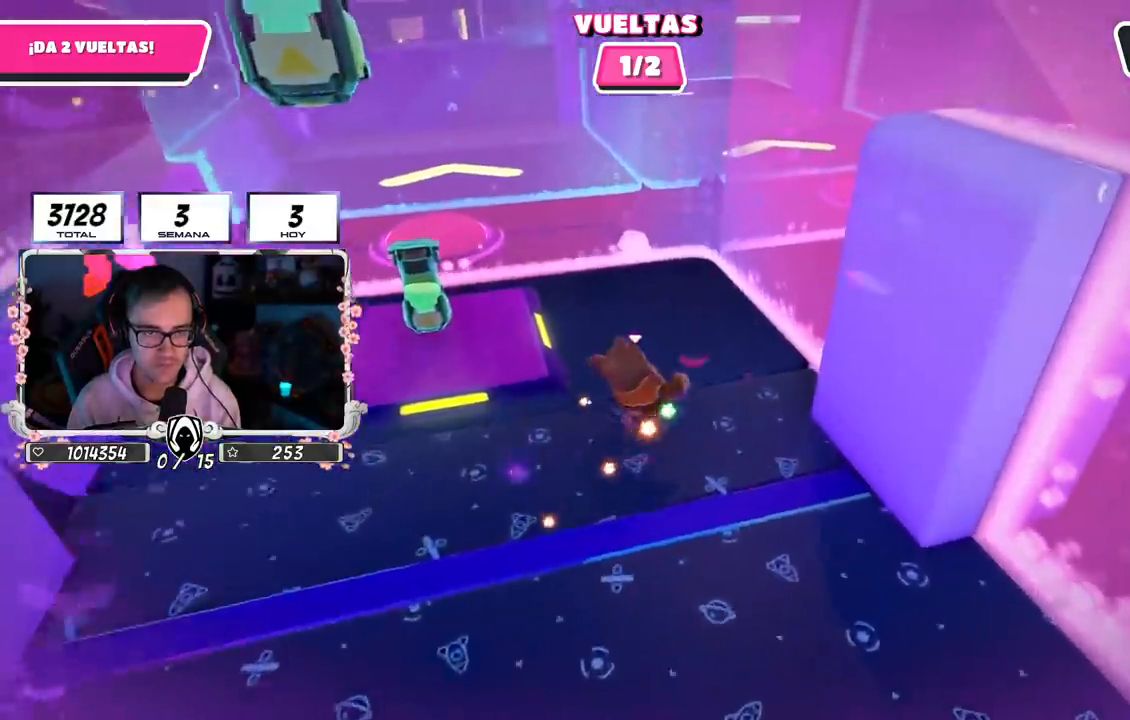
{"buttons": [], "left_stick": "up", "right_stick": "center", "events": [[167, "right_stick", "up-left"], [317, "right_stick", "center"]]}
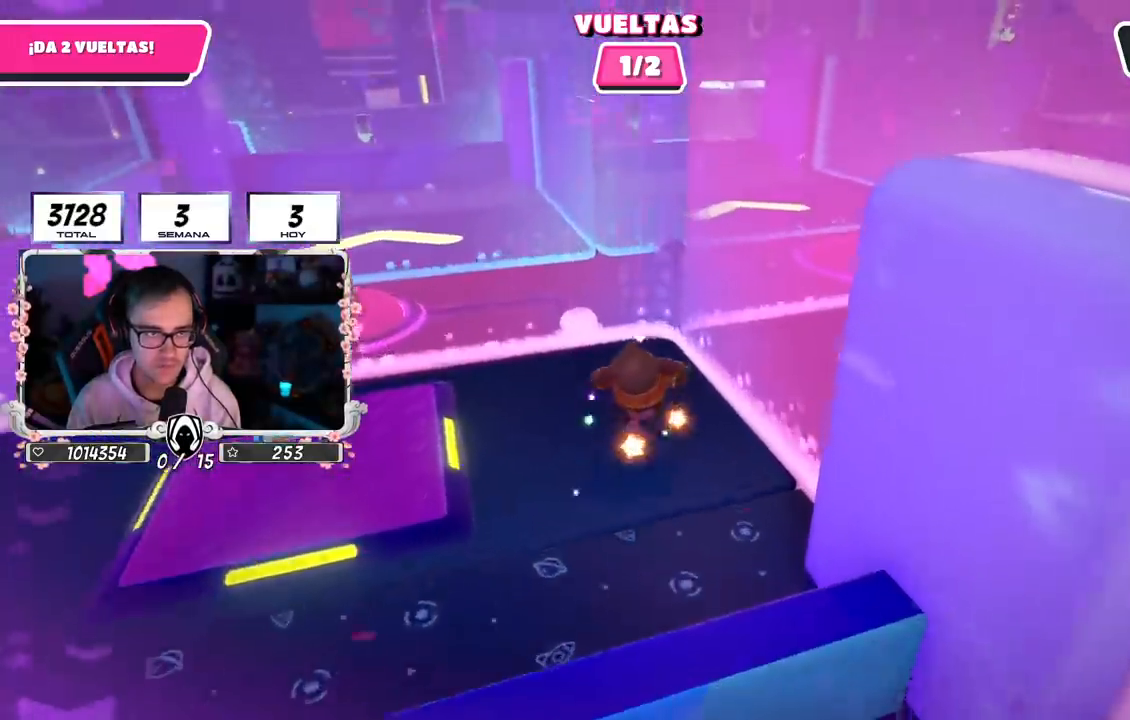
{"buttons": [], "left_stick": "up", "right_stick": "center", "events": [[17, "right_stick", "up-left"], [67, "right_stick", "up"], [183, "right_stick", "center"]]}
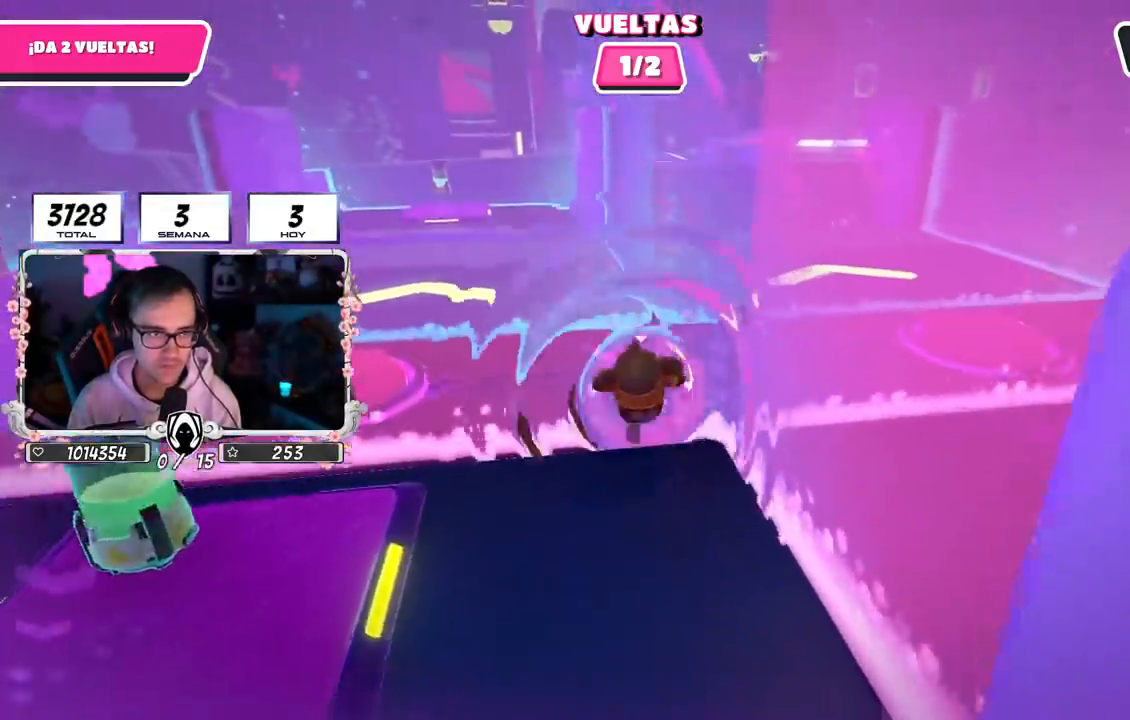
{"buttons": [], "left_stick": "up", "right_stick": "center", "events": []}
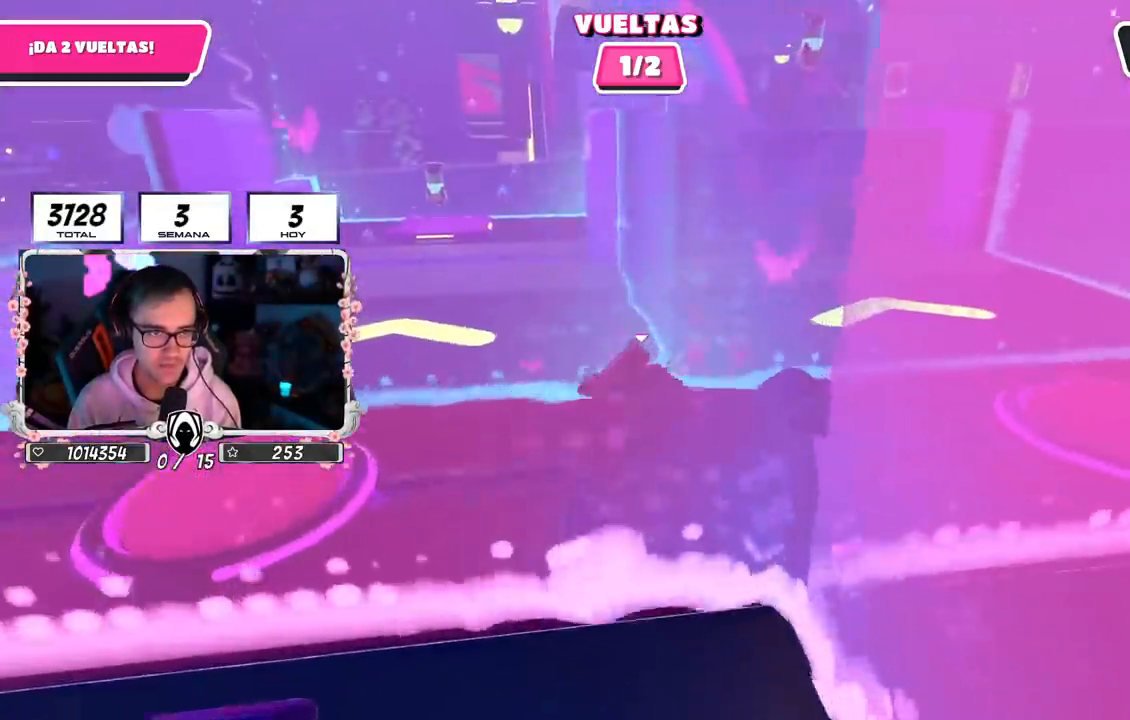
{"buttons": [], "left_stick": "up", "right_stick": "center", "events": []}
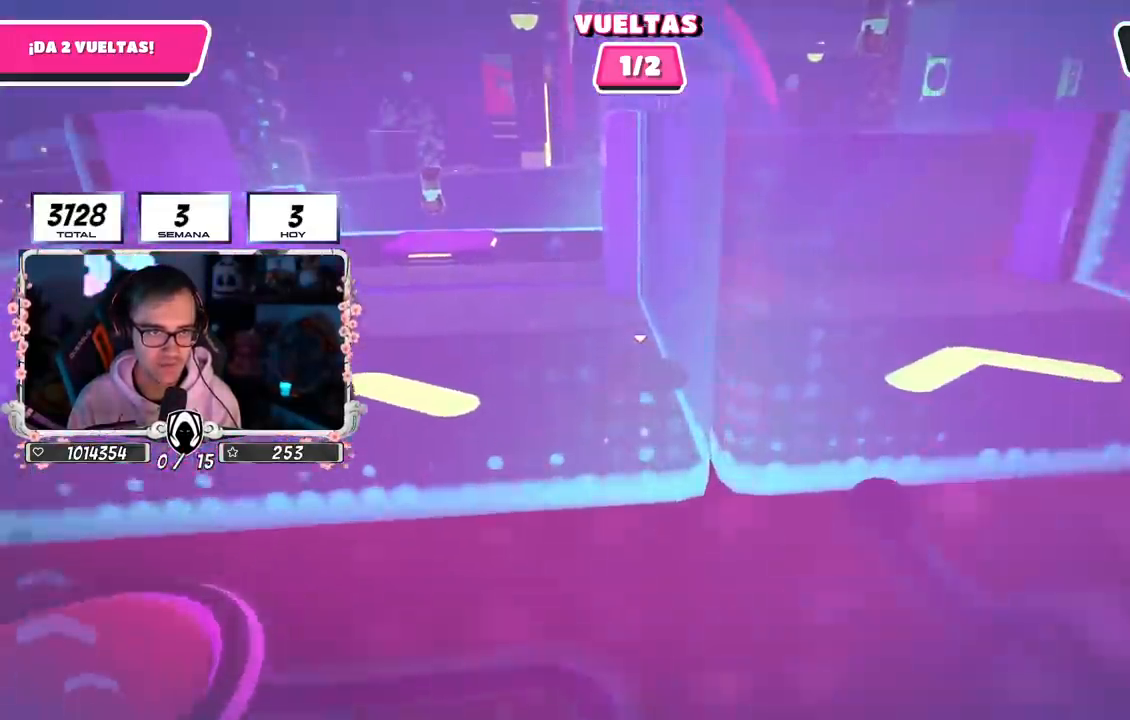
{"buttons": ["CROSS"], "left_stick": "up", "right_stick": "center", "events": [[117, "CROSS", "down"]]}
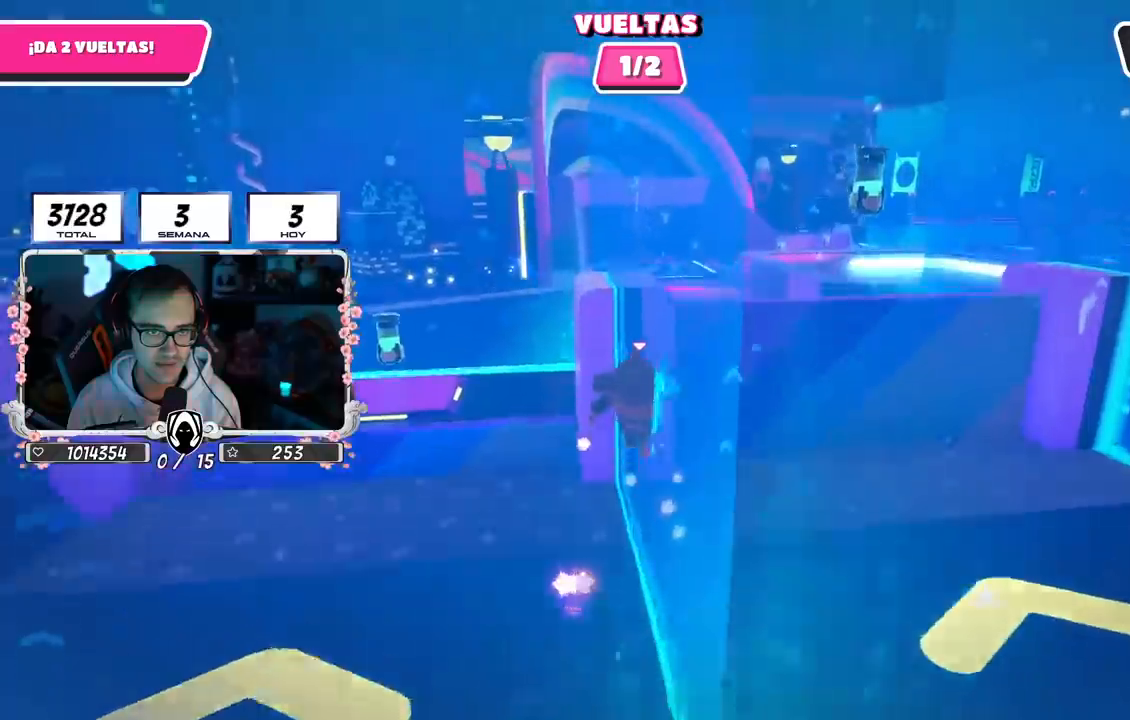
{"buttons": [], "left_stick": "right", "right_stick": "center", "events": [[200, "CROSS", "up"], [433, "left_stick", "right"]]}
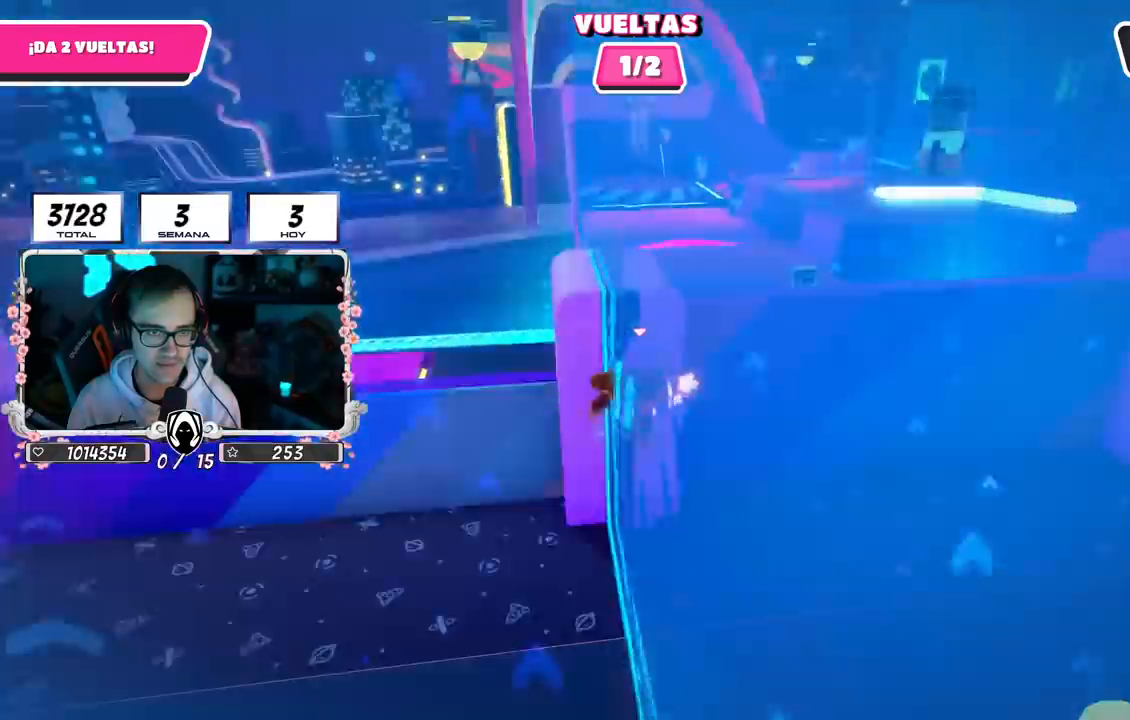
{"buttons": [], "left_stick": "down-right", "right_stick": "center", "events": [[50, "left_stick", "down-right"], [233, "right_stick", "left"], [317, "right_stick", "center"]]}
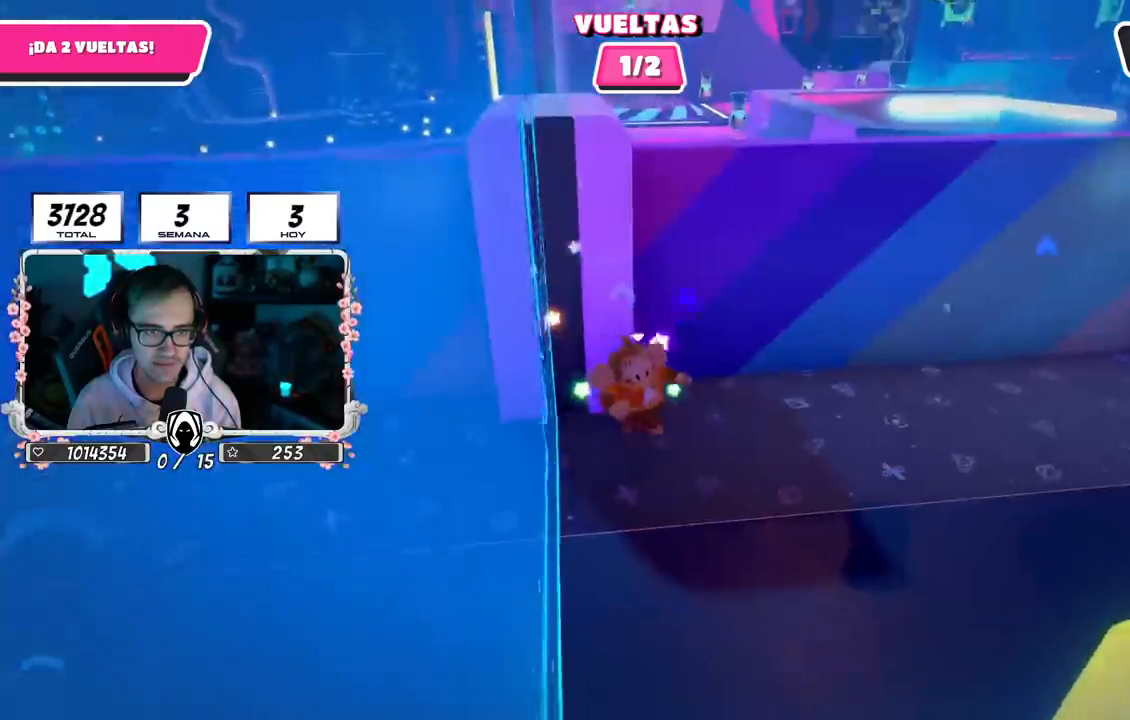
{"buttons": [], "left_stick": "up", "right_stick": "center", "events": [[83, "CROSS", "down"], [83, "left_stick", "up-right"], [133, "left_stick", "up"], [450, "CROSS", "up"]]}
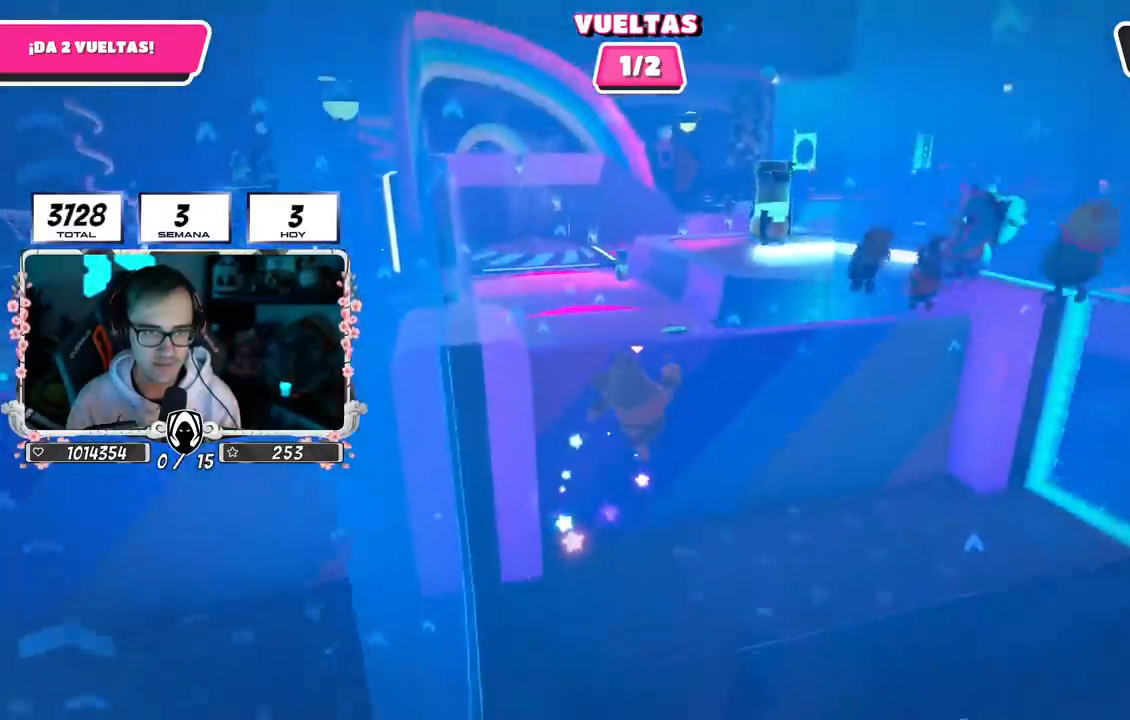
{"buttons": [], "left_stick": "up", "right_stick": "center", "events": []}
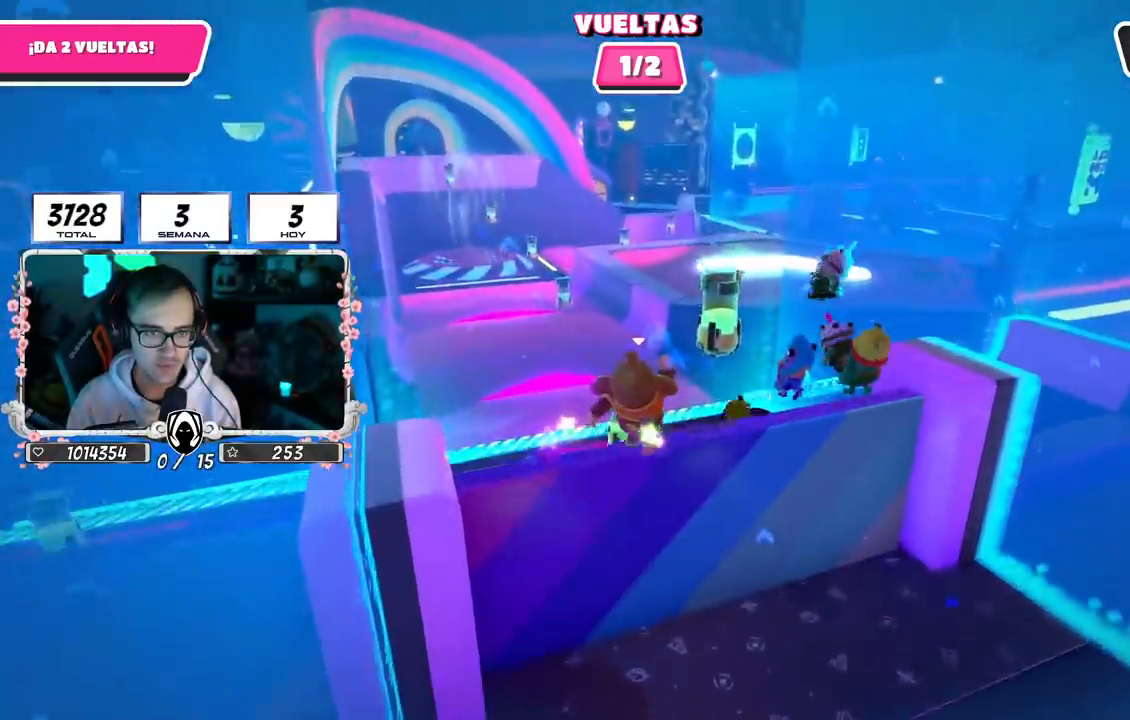
{"buttons": [], "left_stick": "up", "right_stick": "center", "events": []}
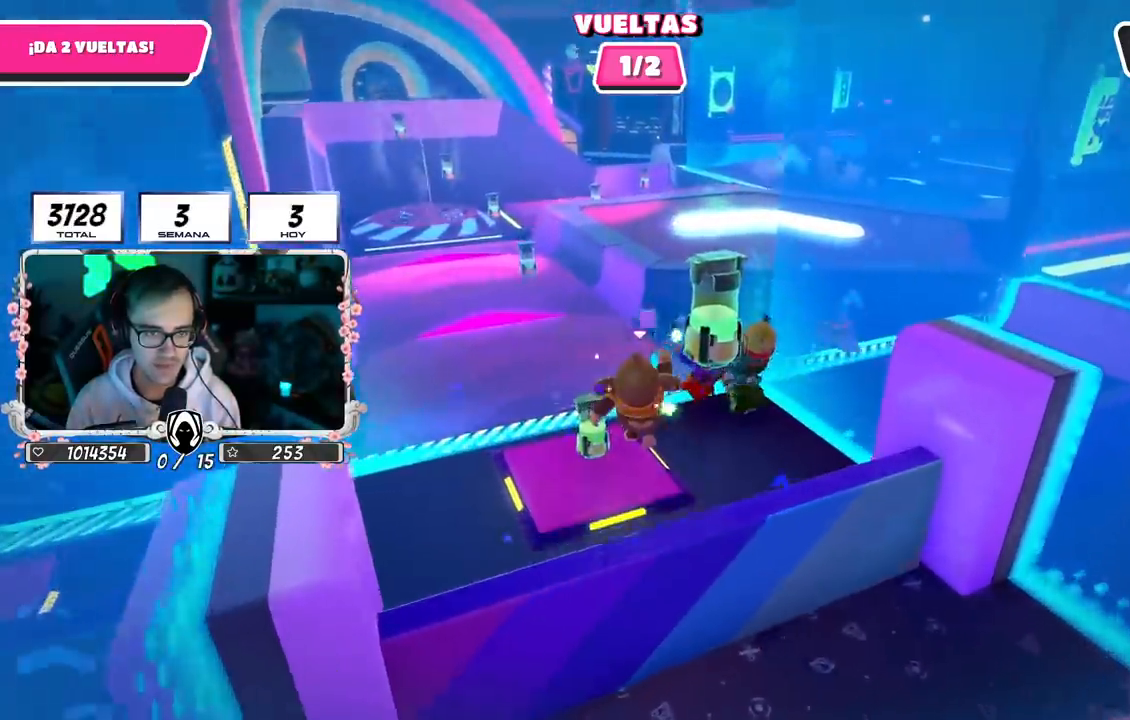
{"buttons": [], "left_stick": "right", "right_stick": "center", "events": [[83, "left_stick", "right"], [100, "right_stick", "down"], [467, "right_stick", "center"]]}